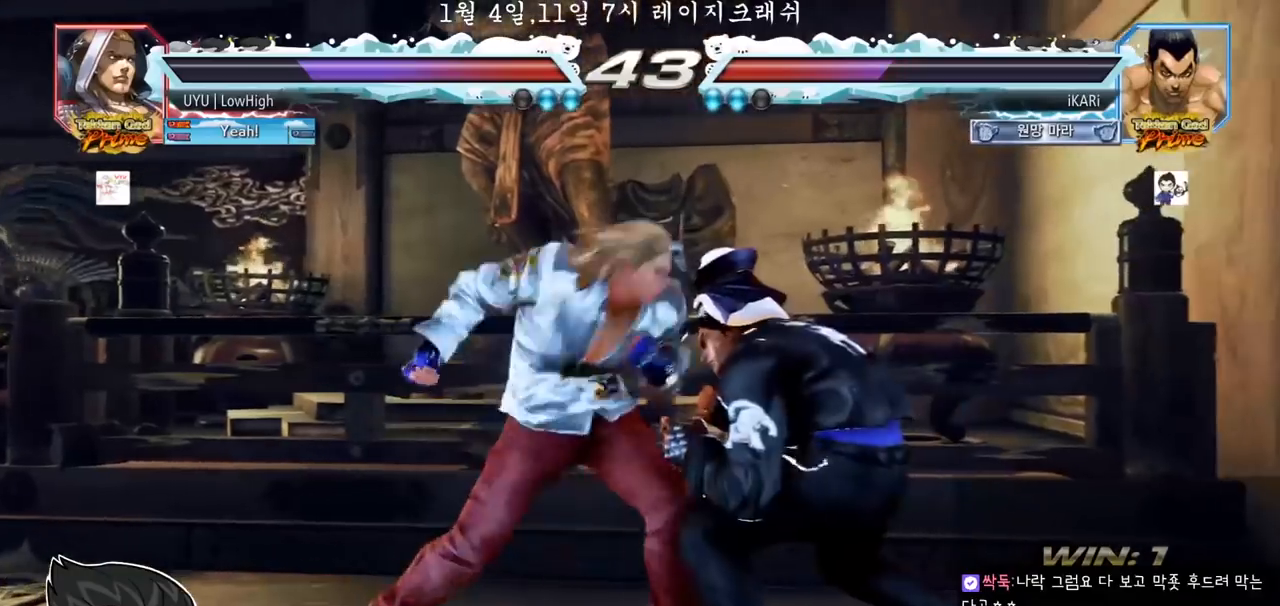
Gameplay with a controller (arcade stick); each line is a JSON object with the inputs held at the frame after it (dt_ms = milliseconds from this image to that frame). "events" lists button and stick changes between this image and that frame as [ms after this image, input, new state], when the widget could be followed in between. Not read: L3 R3.
{"dt_ms": 1000, "buttons": [], "left_stick": "down", "events": [[50, "left_stick", "right"], [367, "left_stick", "center"], [583, "left_stick", "down"], [633, "left_stick", "center"], [733, "left_stick", "right"], [783, "left_stick", "center"], [850, "left_stick", "right"], [1000, "left_stick", "down"]]}
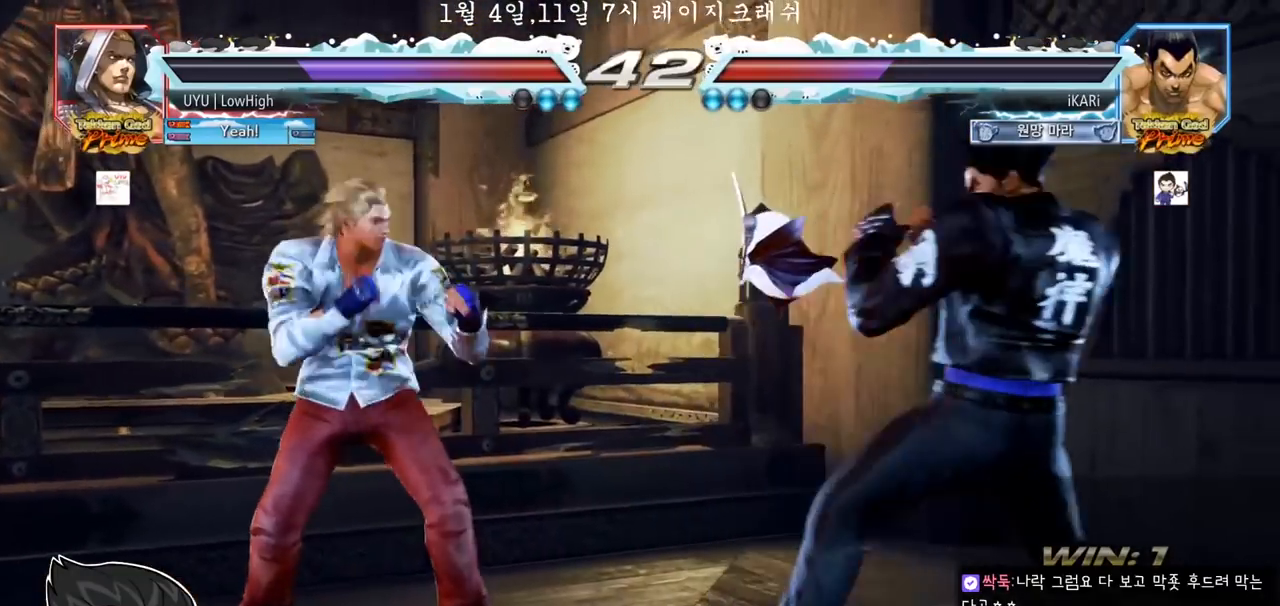
{"dt_ms": 500, "buttons": [], "left_stick": "center", "events": [[33, "left_stick", "center"], [233, "left_stick", "right"], [417, "left_stick", "center"]]}
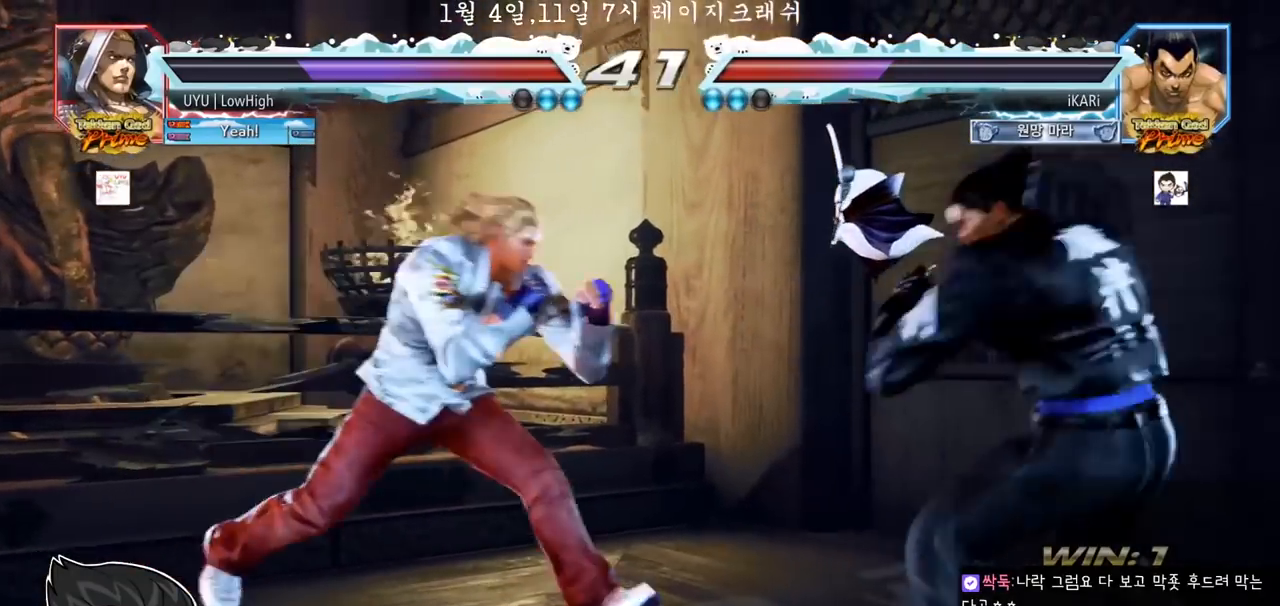
{"dt_ms": 500, "buttons": [], "left_stick": "center", "events": [[17, "left_stick", "right"], [83, "left_stick", "center"], [133, "left_stick", "right"], [433, "left_stick", "center"]]}
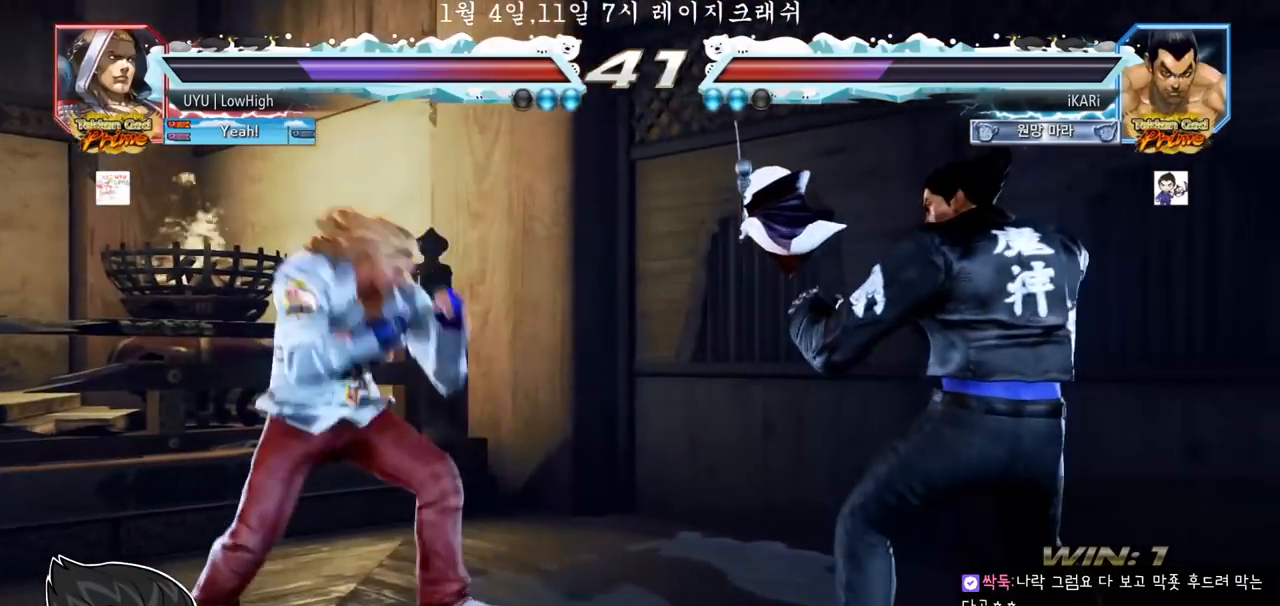
{"dt_ms": 500, "buttons": [], "left_stick": "center", "events": [[100, "left_stick", "right"], [150, "left_stick", "center"], [217, "left_stick", "right"], [417, "left_stick", "center"]]}